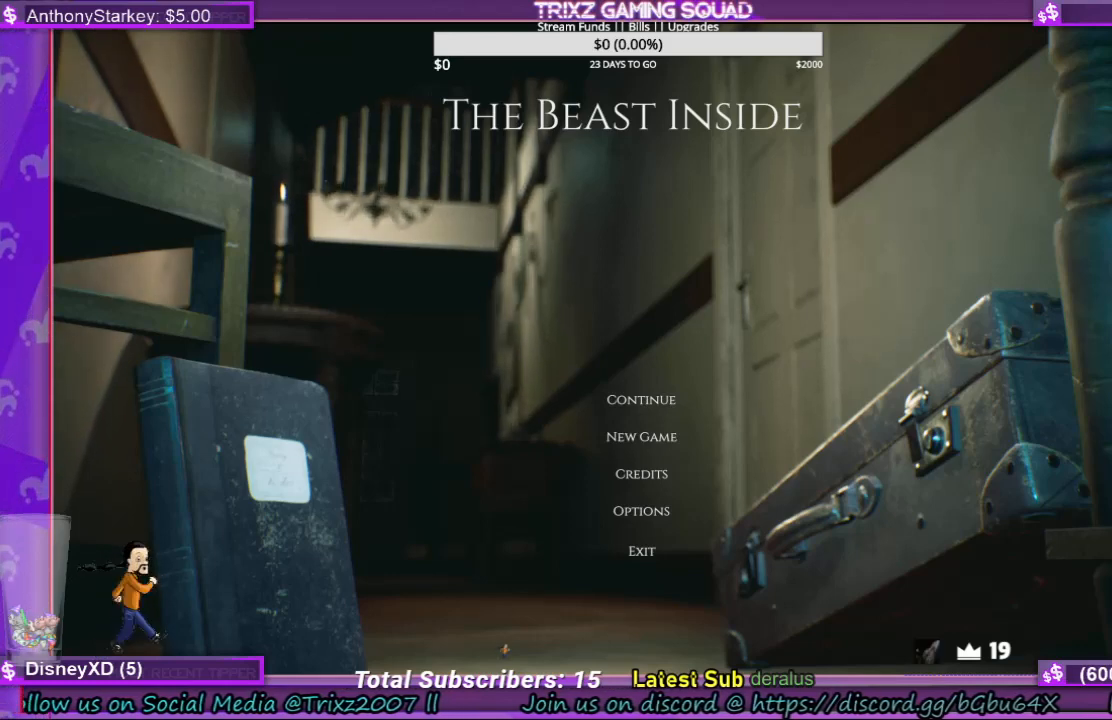
Gameplay with keyboard and mouse; each line is a JSON object with the keys and mouse buttons held at the frame after it. "events" lists presses ("down") and releases ("up") of "a", "ctrl", "d", "e", "f", "q", "r", "s", "shift", "space", "tab", "w", "mouse_left", "mouse_wheel", "mouse_right", "mouse_mb4" and "mouse_mb5" between this image and that frame as [ms after this image, input, new state], when the widget could be followed in between. "mouse_left", "mouse_wheel", "mouse_right", "mouse_mb4", "mouse_mb5" = the "left", "wheel", "right", "mb4", "mb5" buttons of the "mouse" list. No other keys are recorded. "wheel" means that the mouse wheel is clicked or scrolled. Mouse movement is not recorded.
{"keys": [], "mouse": [], "events": [[333, "mouse_left", "down"], [400, "mouse_left", "up"]]}
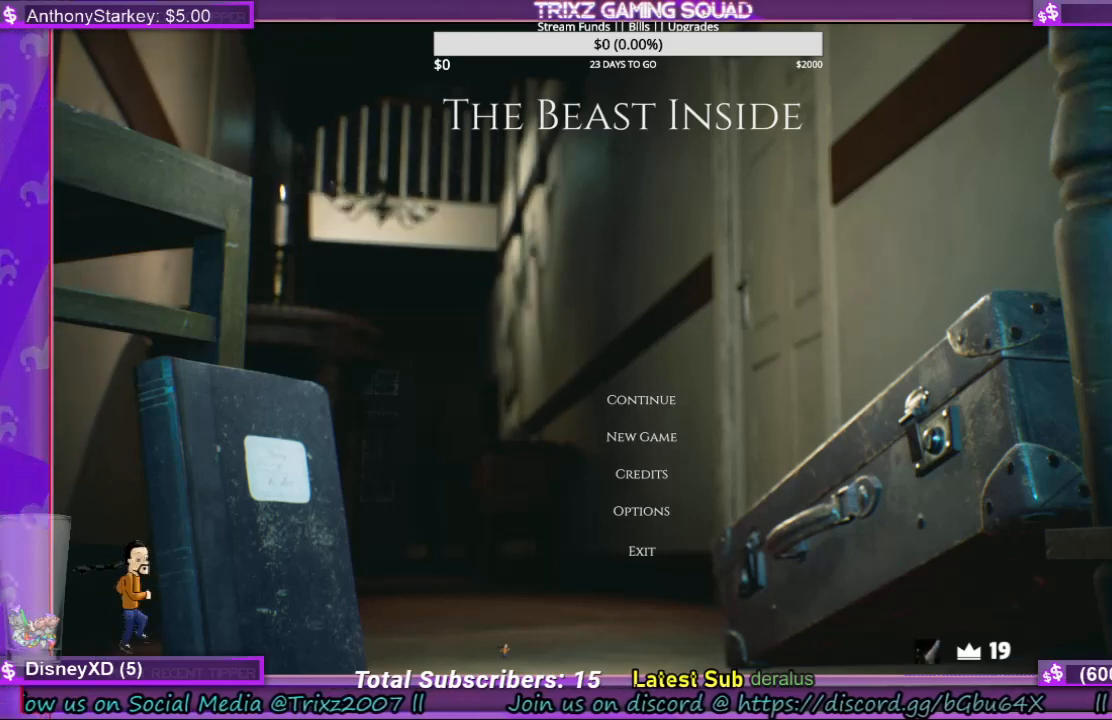
{"keys": [], "mouse": [], "events": []}
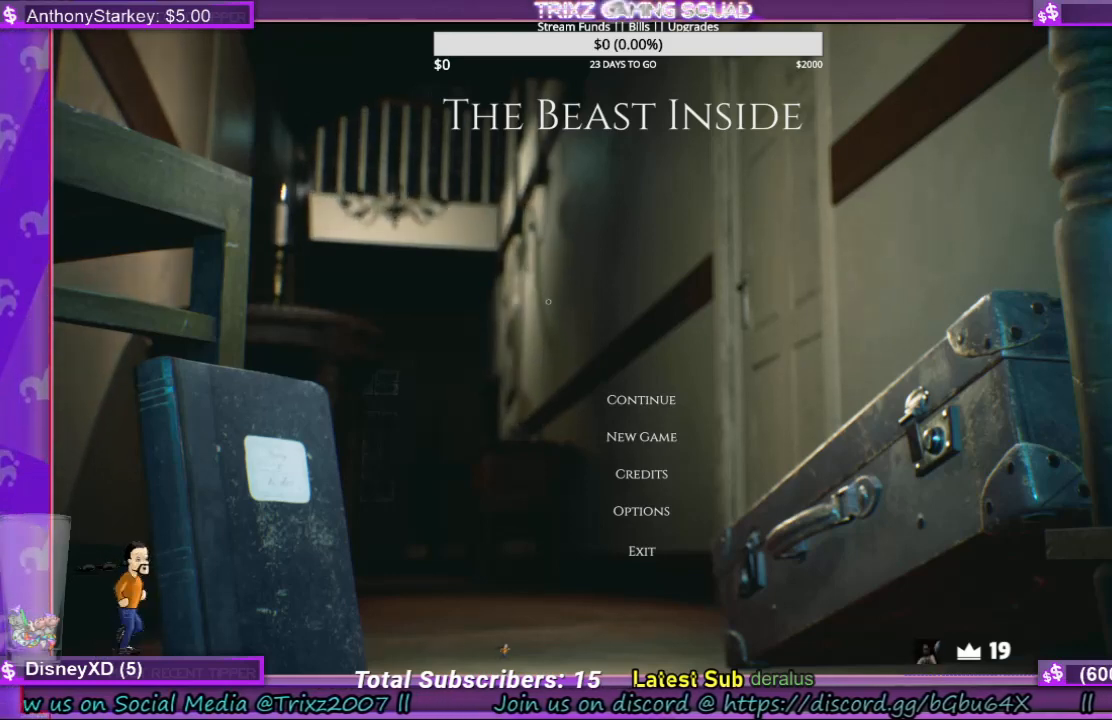
{"keys": [], "mouse": [], "events": [[400, "mouse_left", "down"], [467, "mouse_left", "up"]]}
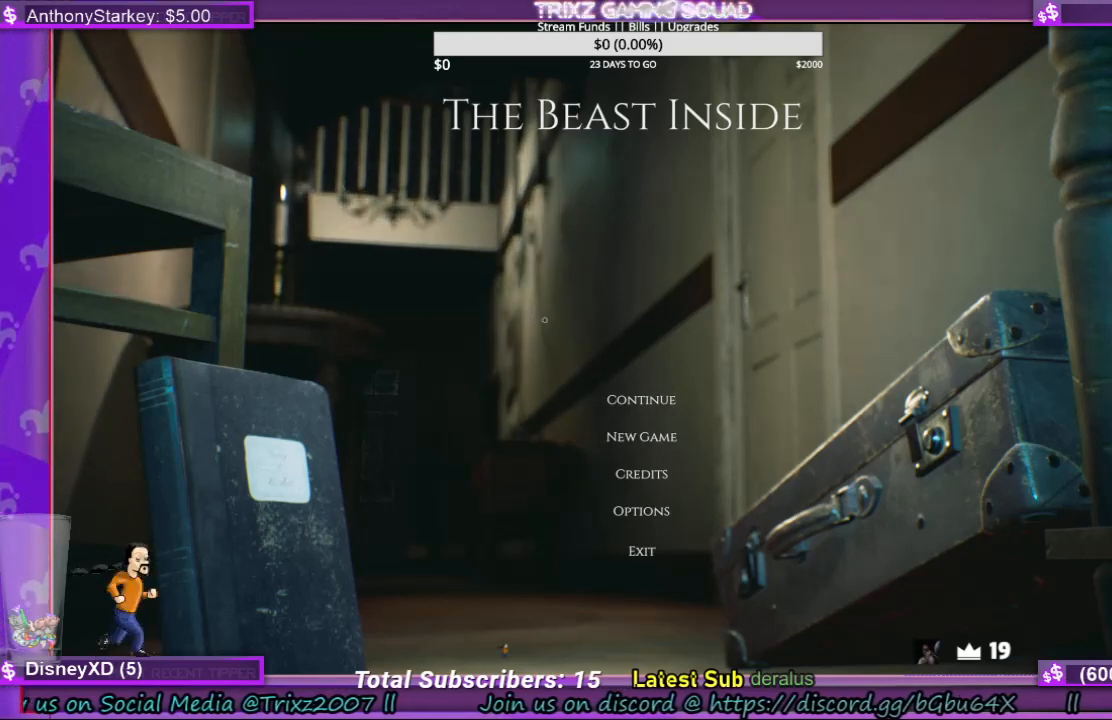
{"keys": [], "mouse": [], "events": []}
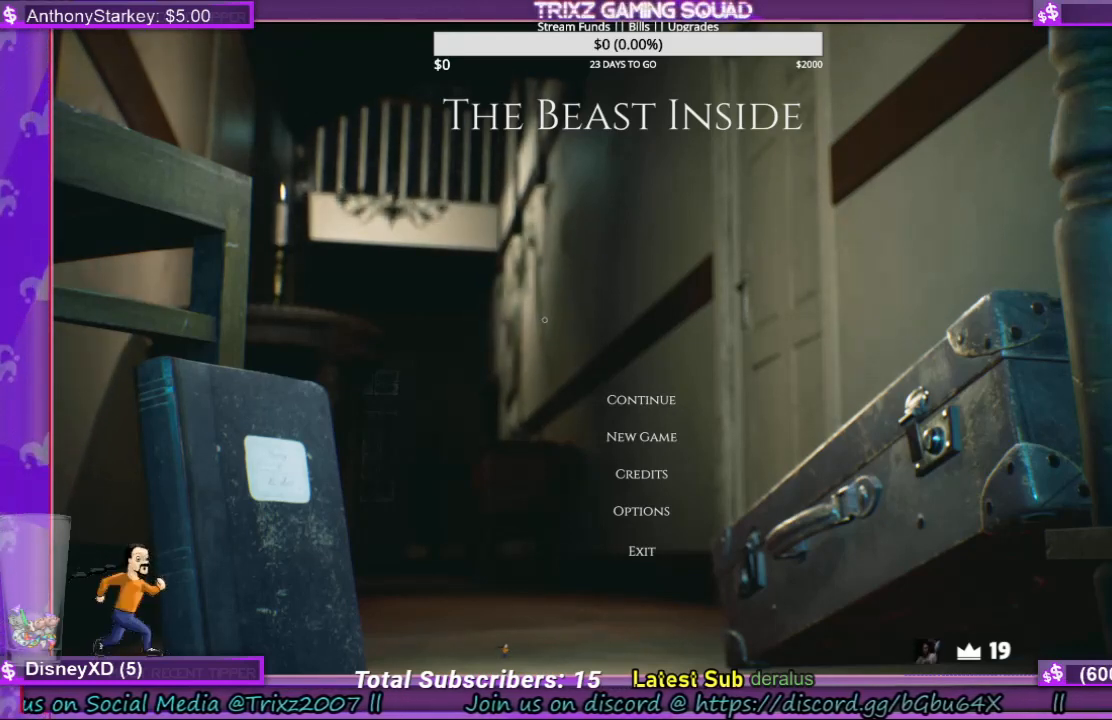
{"keys": [], "mouse": [], "events": []}
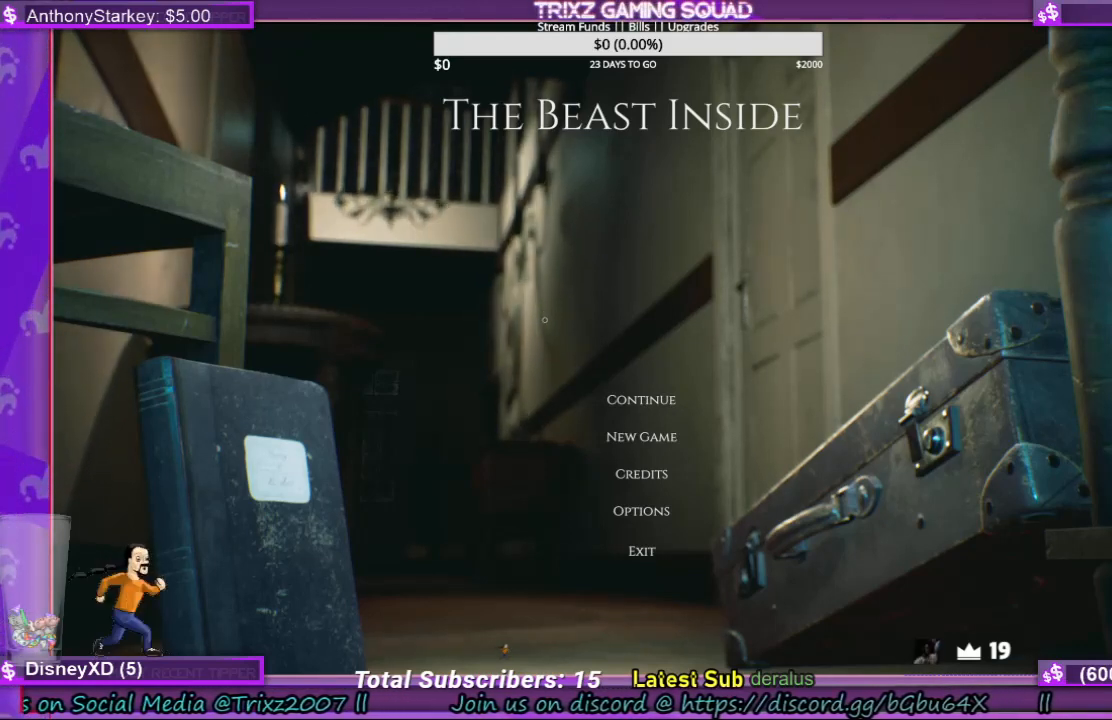
{"keys": [], "mouse": [], "events": []}
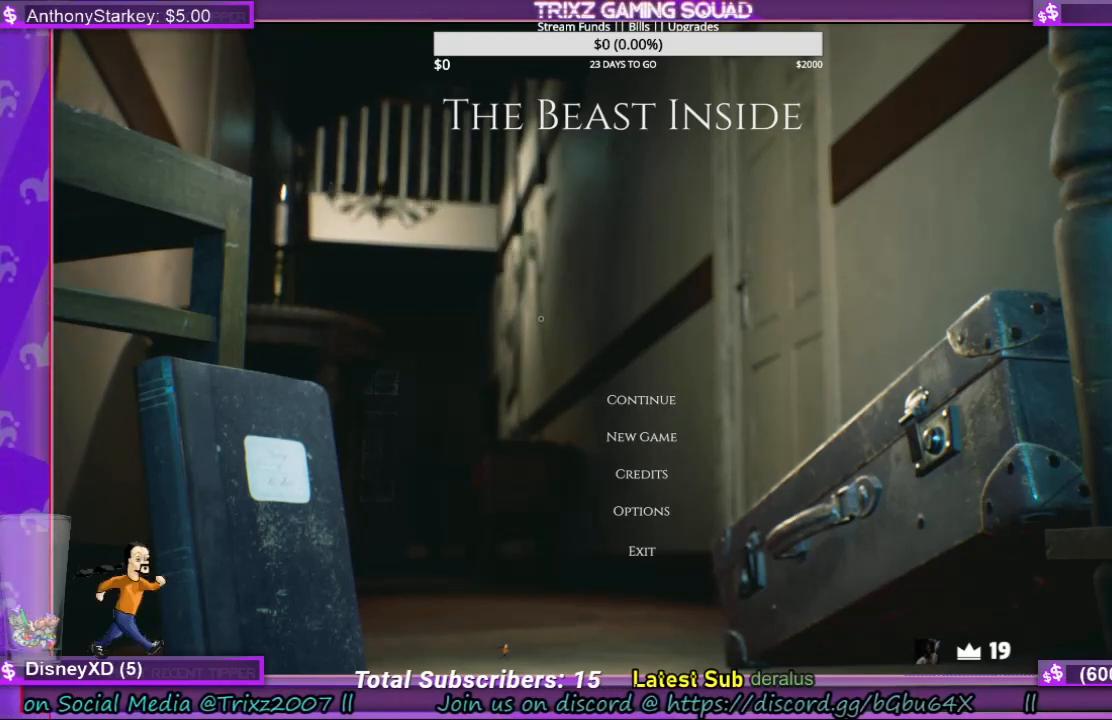
{"keys": [], "mouse": [], "events": []}
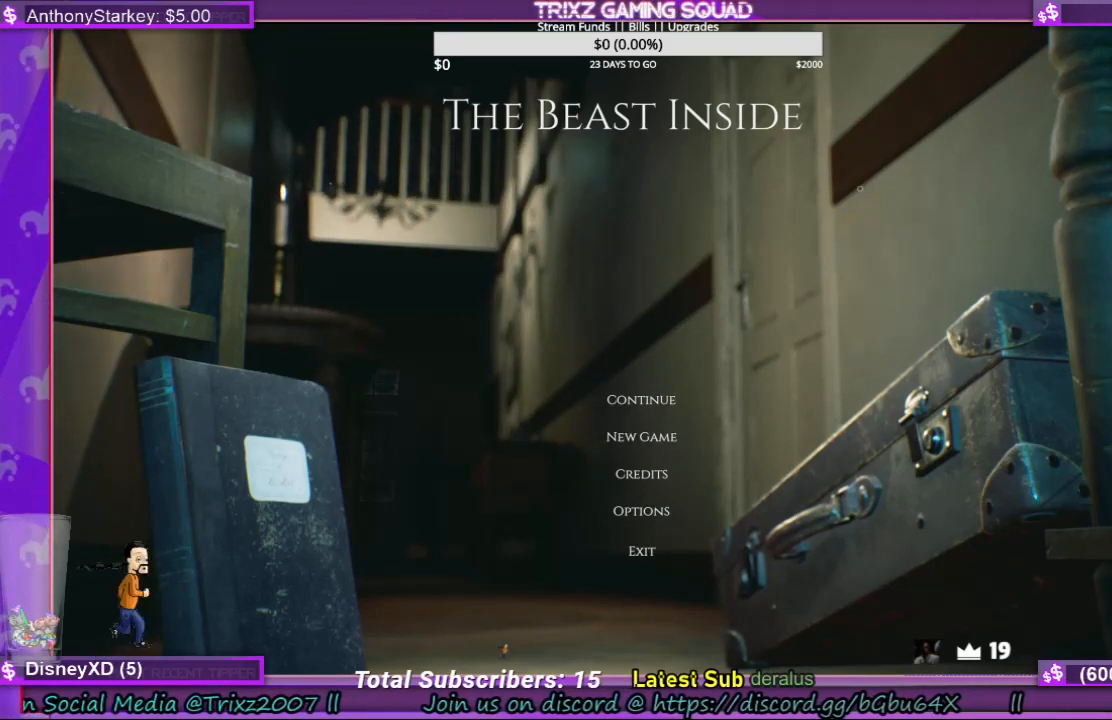
{"keys": [], "mouse": [], "events": []}
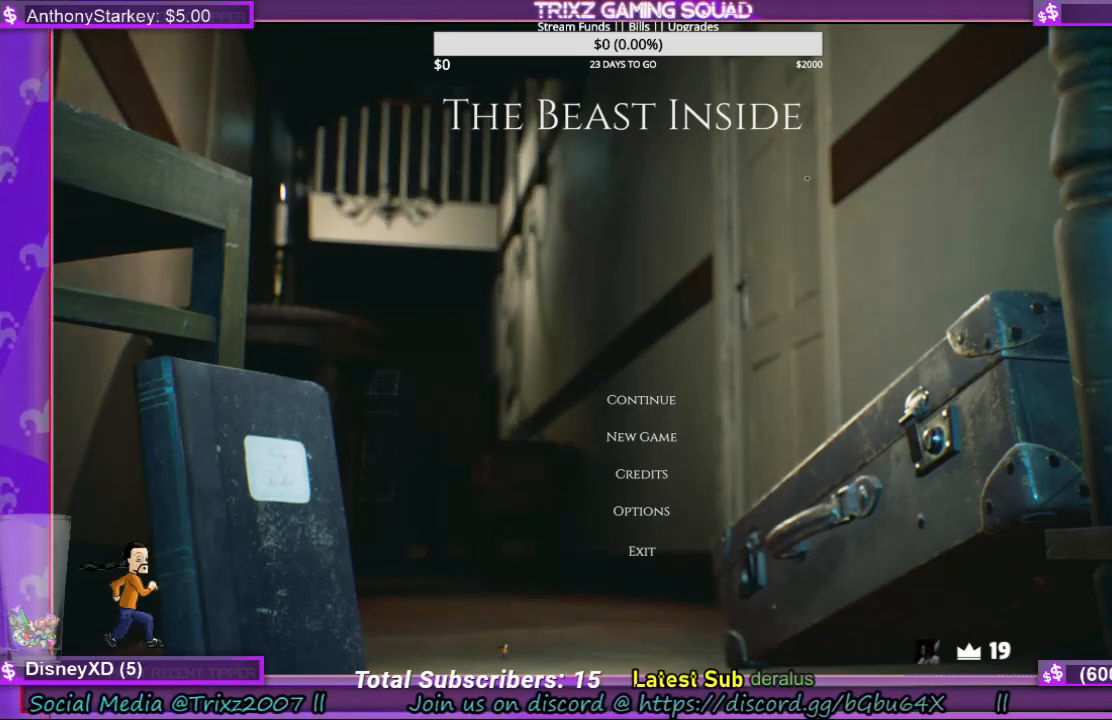
{"keys": [], "mouse": [], "events": [[33, "mouse_left", "down"], [100, "mouse_left", "up"], [300, "mouse_right", "down"], [367, "mouse_right", "up"]]}